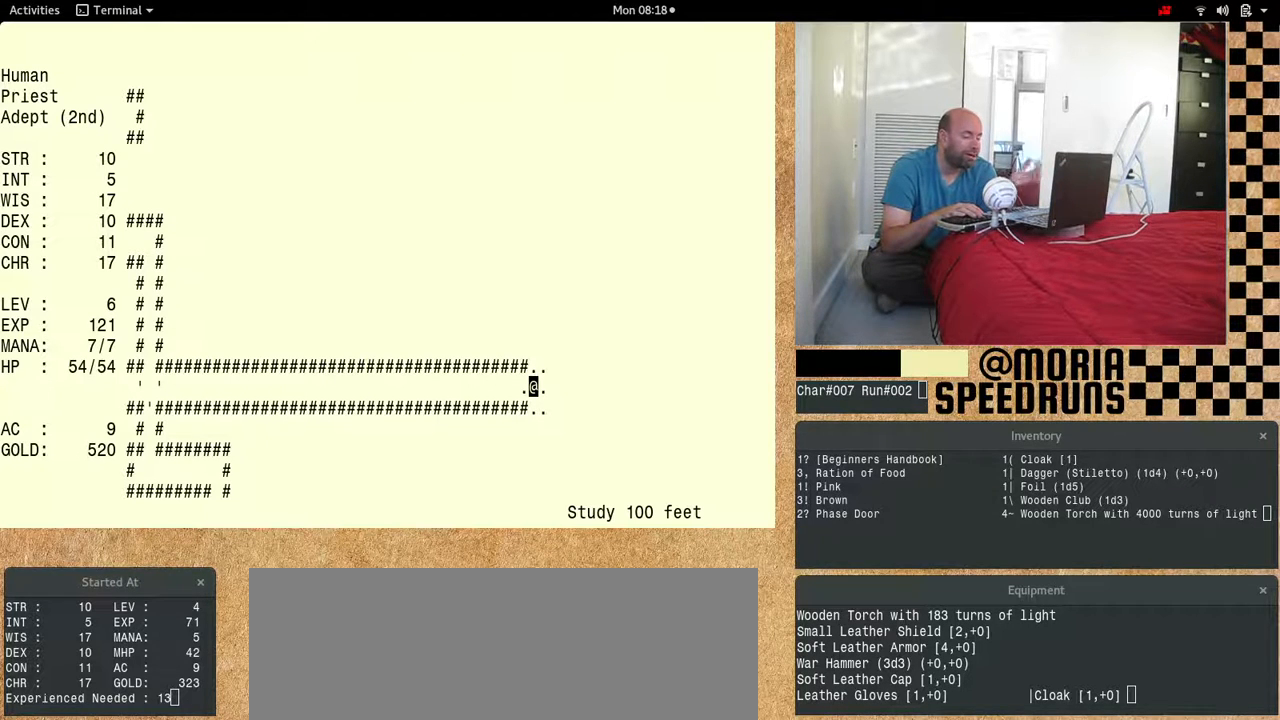
Gameplay with keyboard; each line is a JSON object with the keys held at the frame after it. "events" lists presses ("down") and releases ("up") of "alt", "ctrl", "num6" and "shift" between this image and that frame as [ms after this image, input, new state], when the widget could be followed in between. No other keys are recorded. Mouse input is not recorded.
{"keys": ["shift"], "events": [[300, "shift", "down"]]}
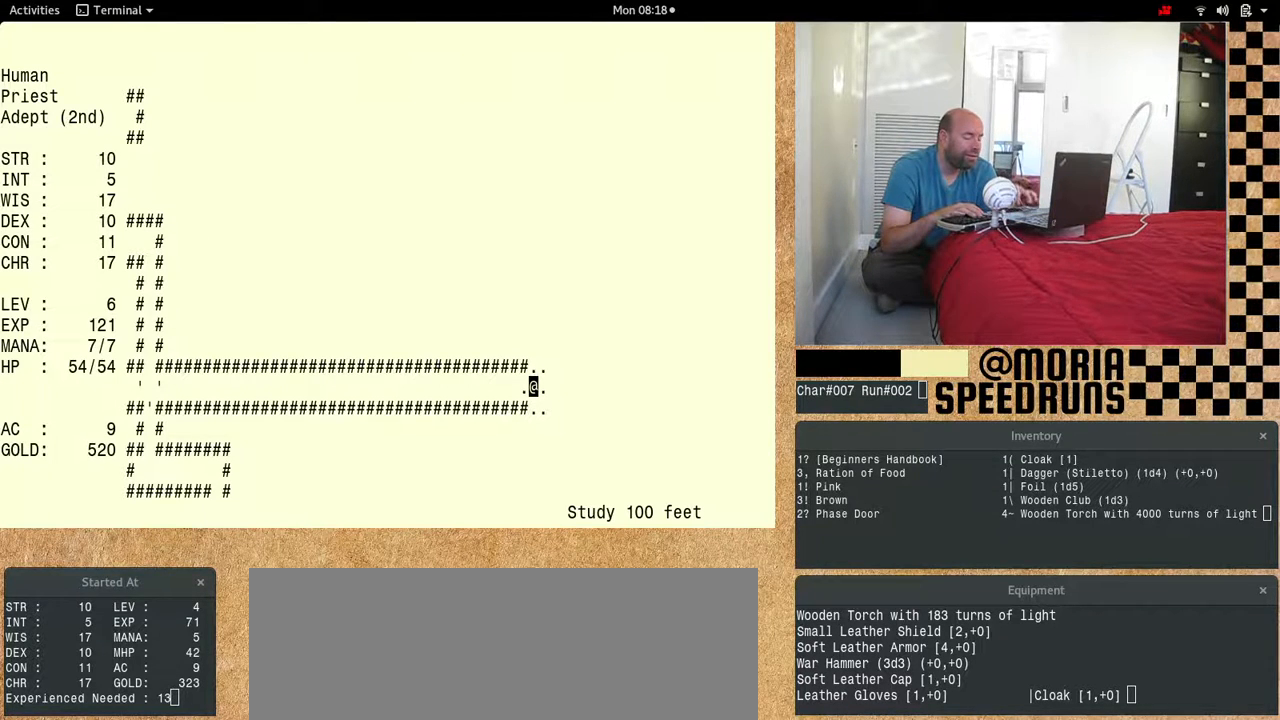
{"keys": ["num6", "shift"], "events": [[200, "num6", "down"]]}
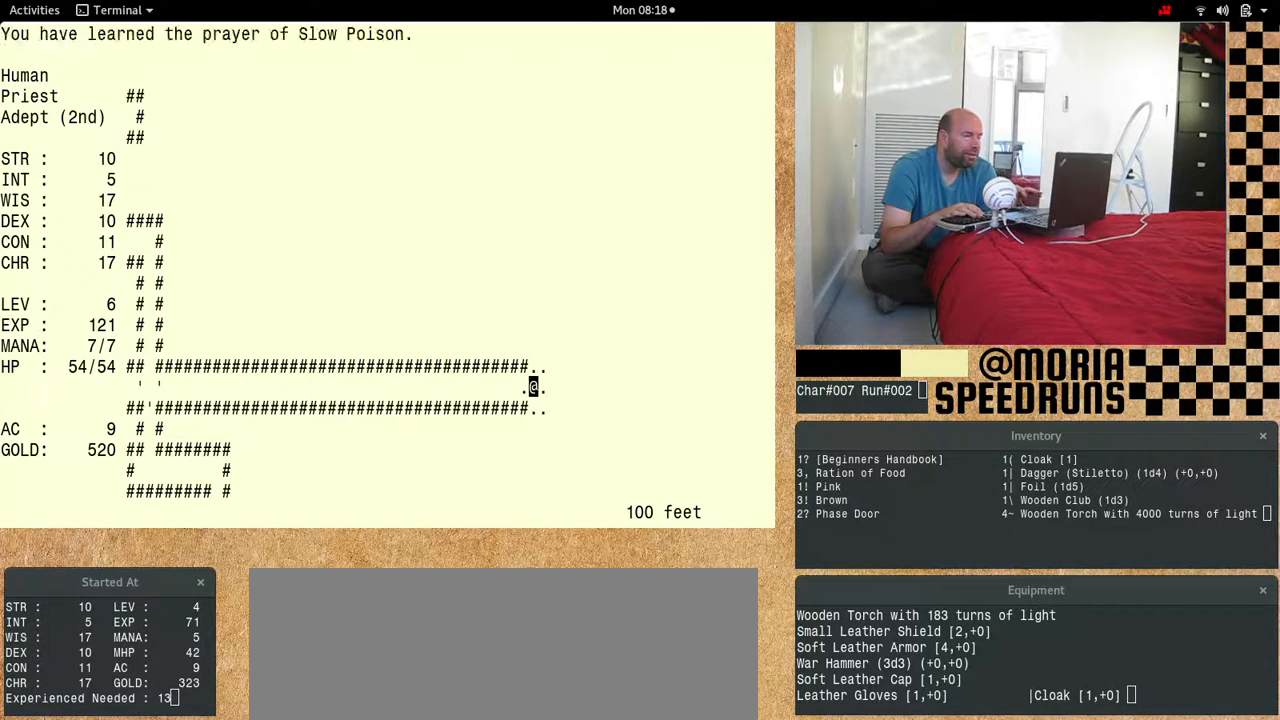
{"keys": ["shift"], "events": [[267, "num6", "up"]]}
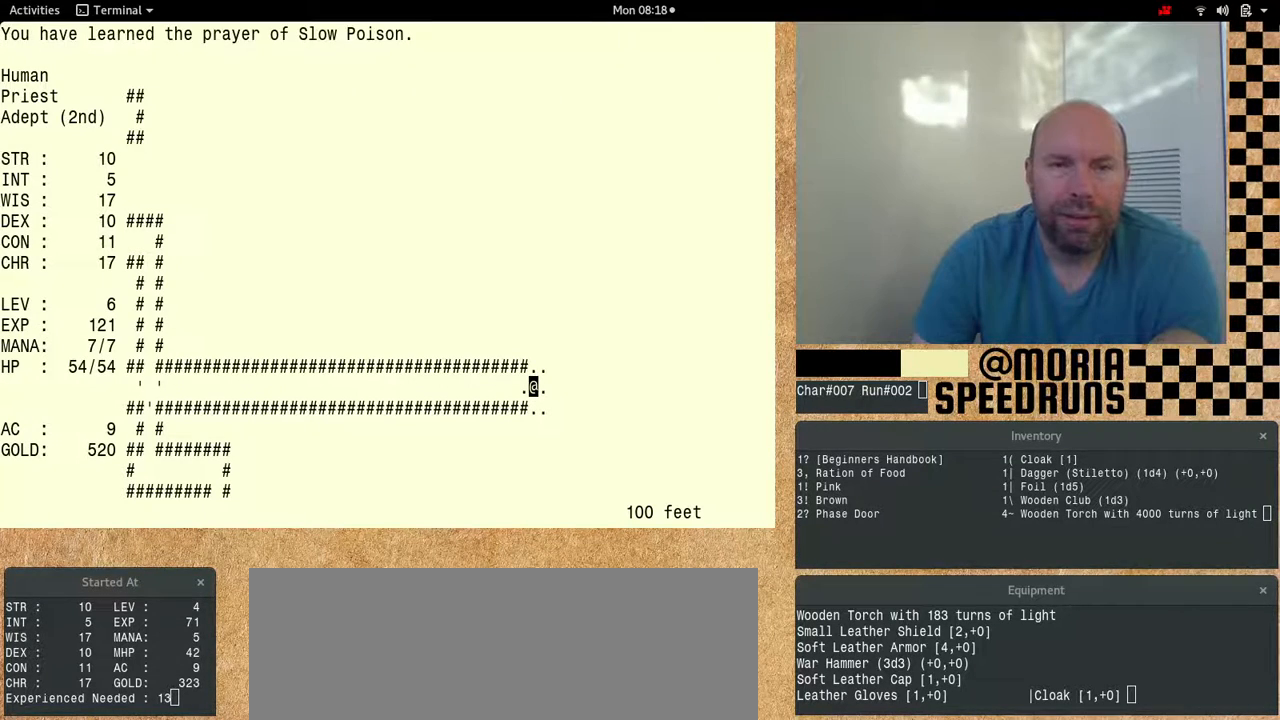
{"keys": [], "events": [[133, "shift", "up"]]}
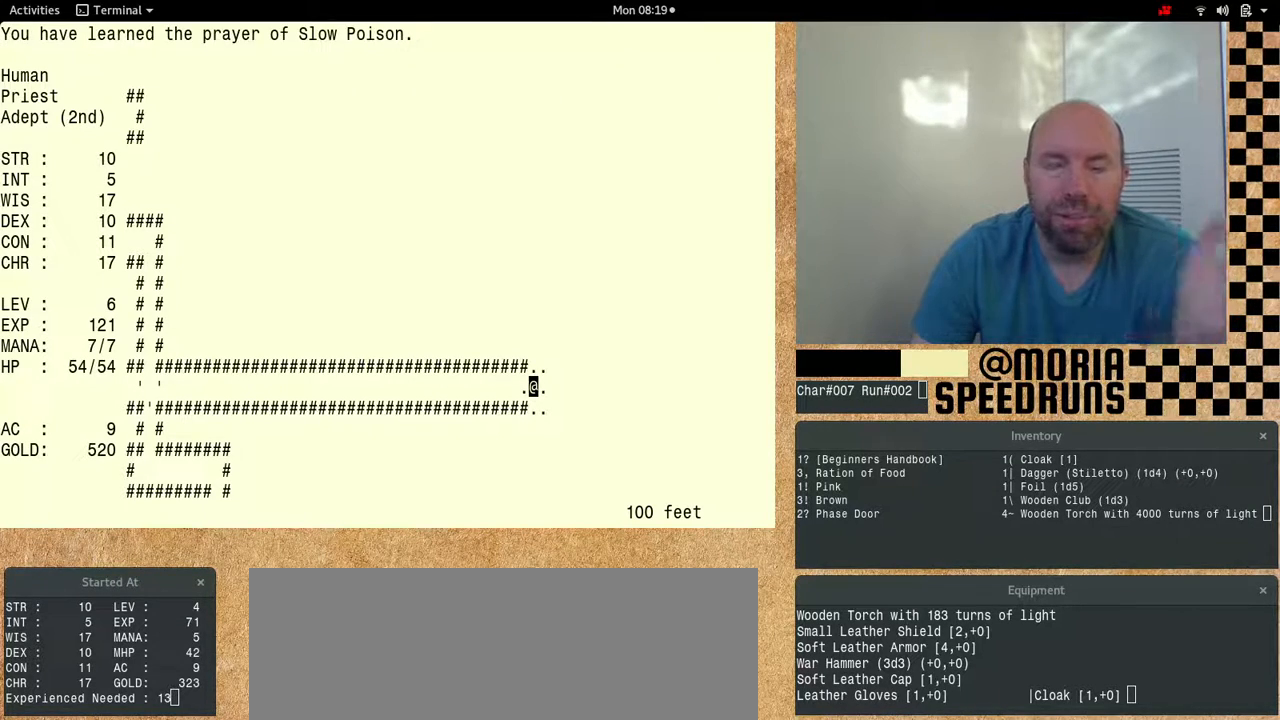
{"keys": ["num6"], "events": [[400, "num6", "down"]]}
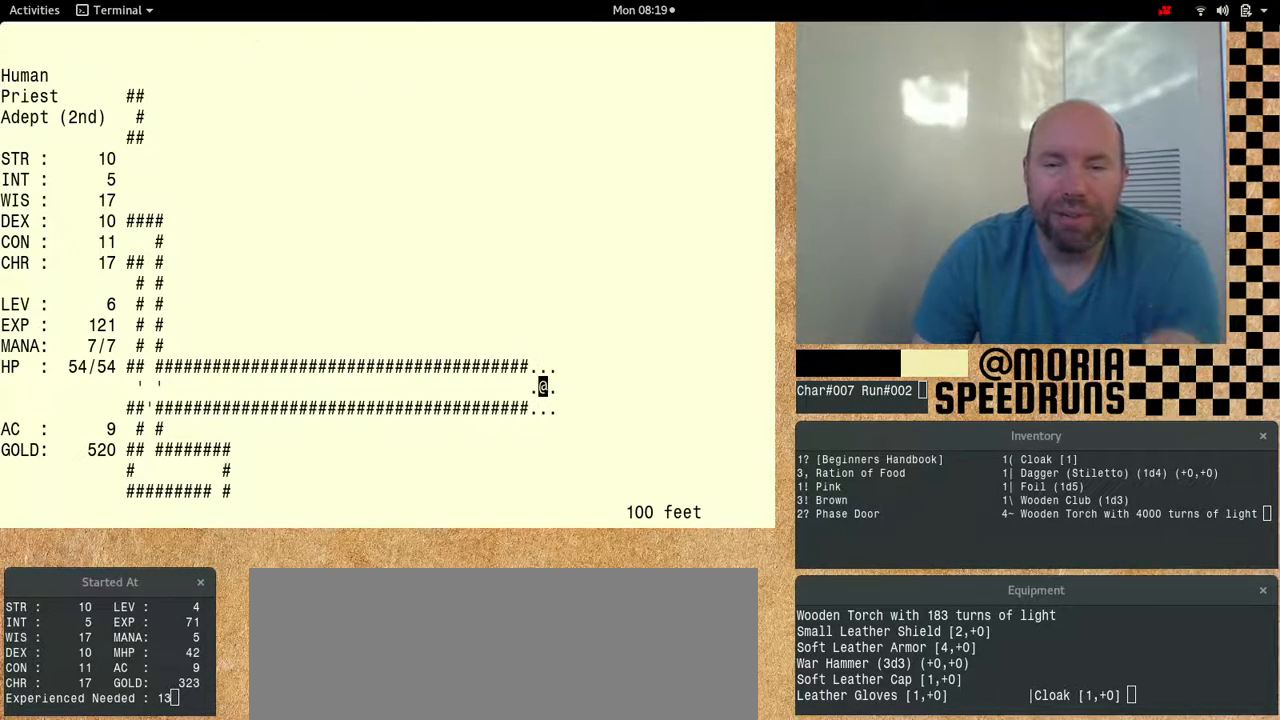
{"keys": ["num6"], "events": [[300, "num6", "up"], [400, "num6", "down"]]}
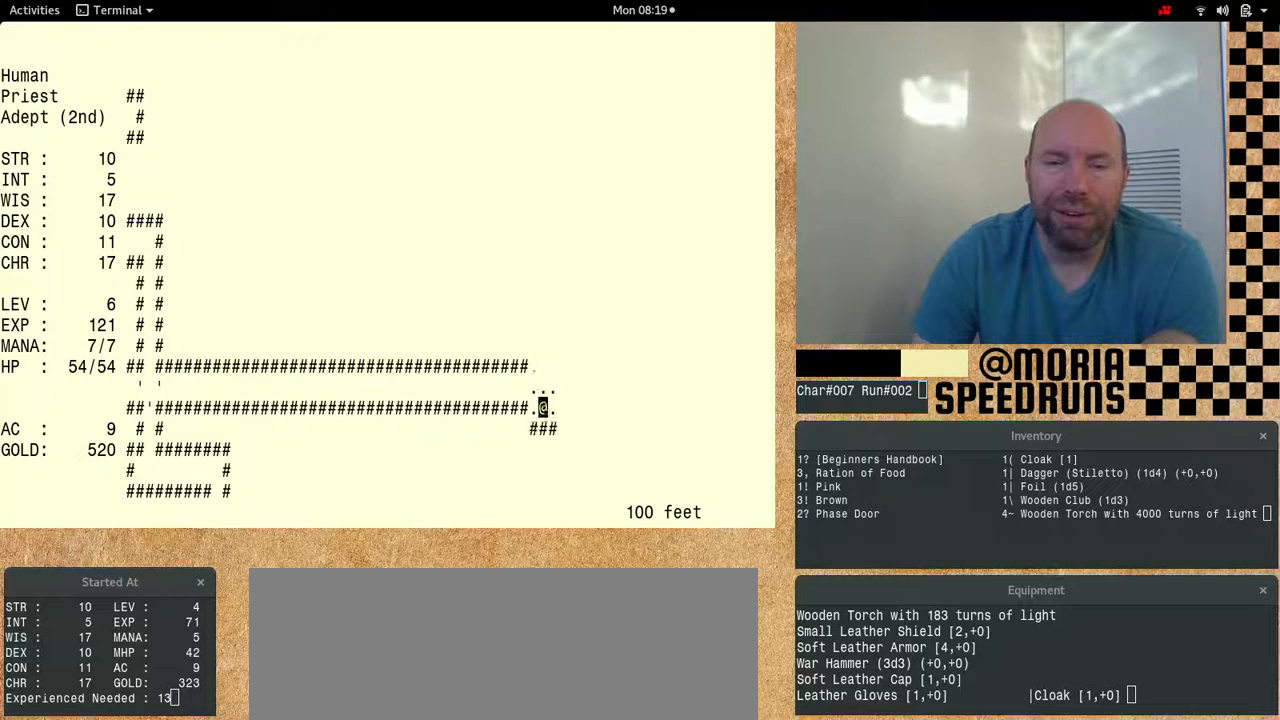
{"keys": ["num6"], "events": [[167, "num6", "up"], [233, "num6", "down"]]}
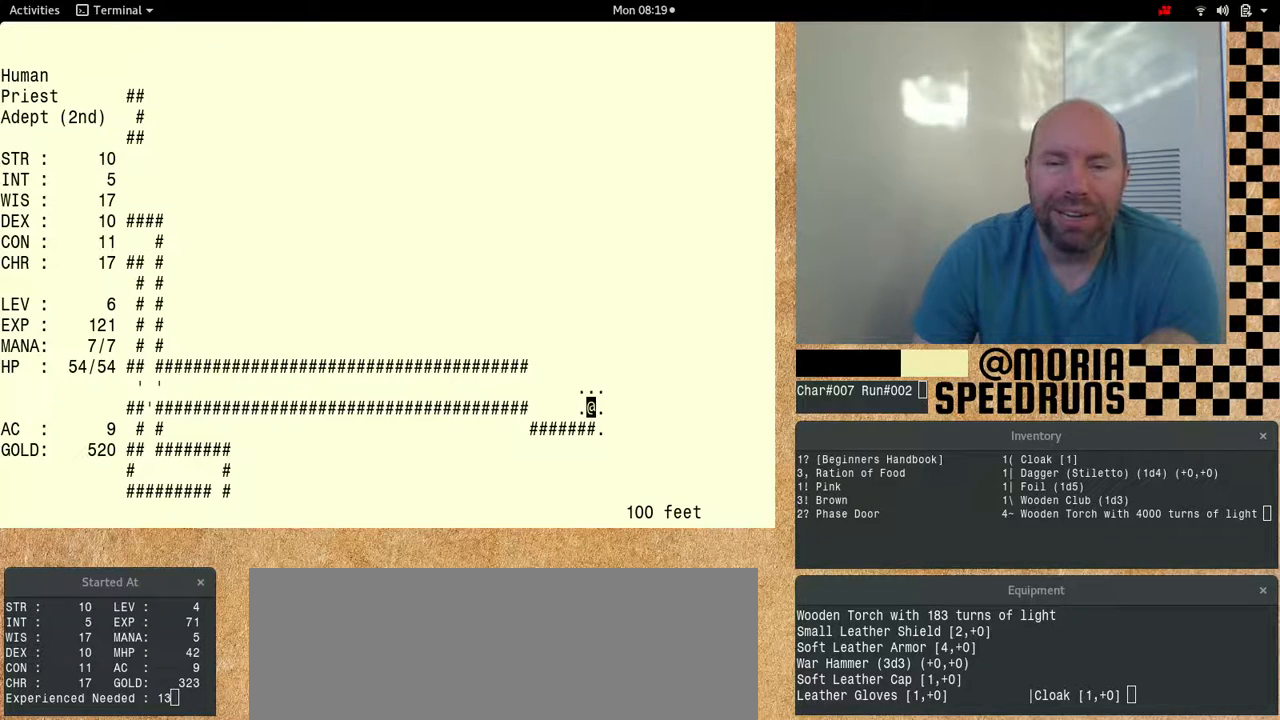
{"keys": ["num6"], "events": []}
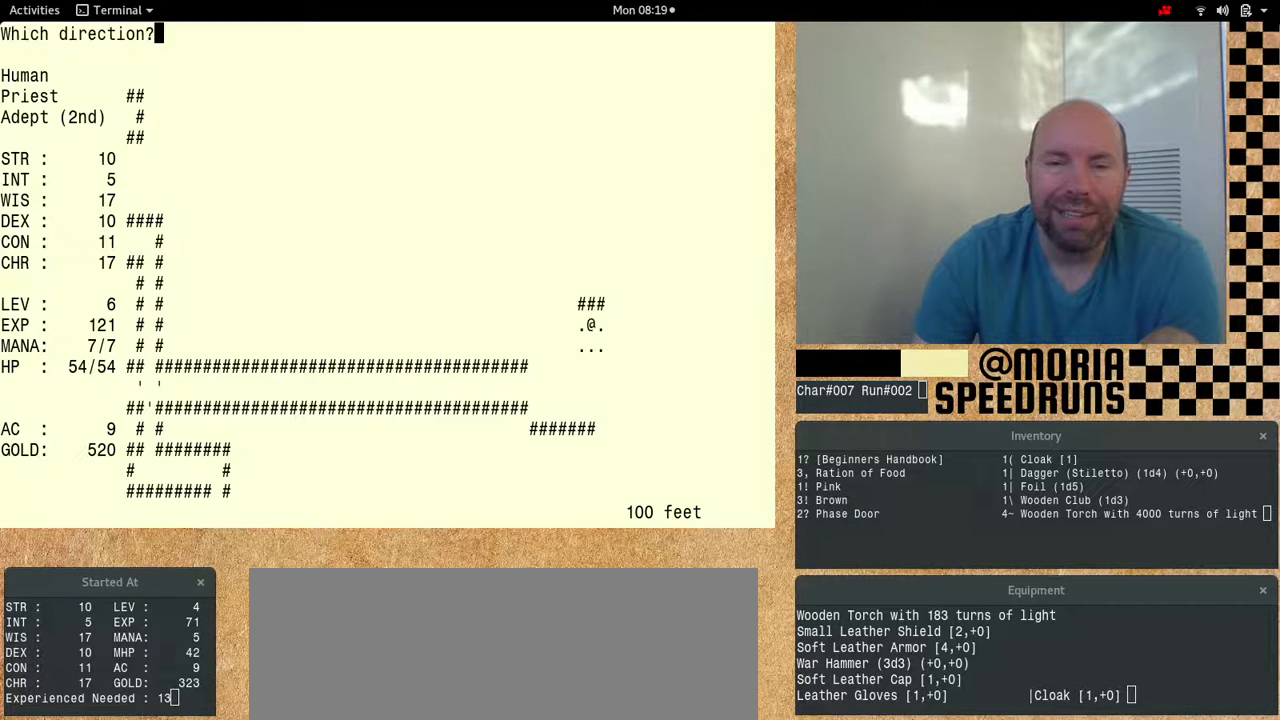
{"keys": ["num6"], "events": []}
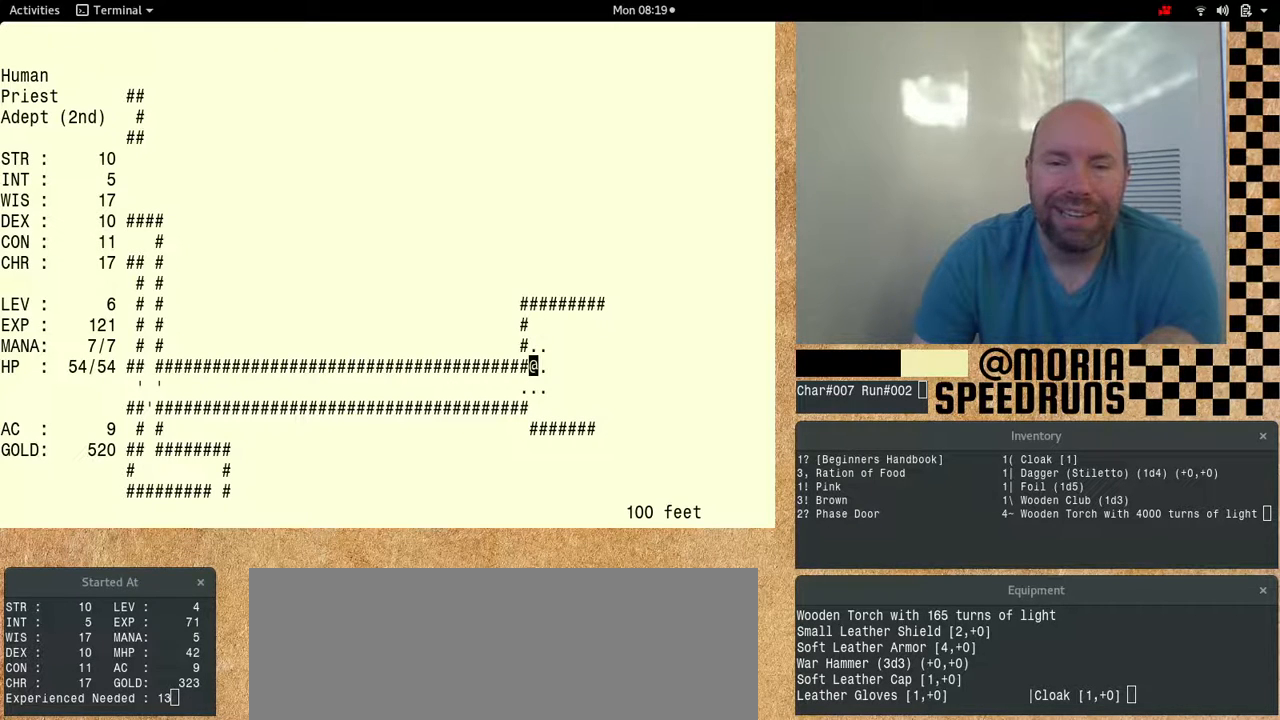
{"keys": ["num6"]}
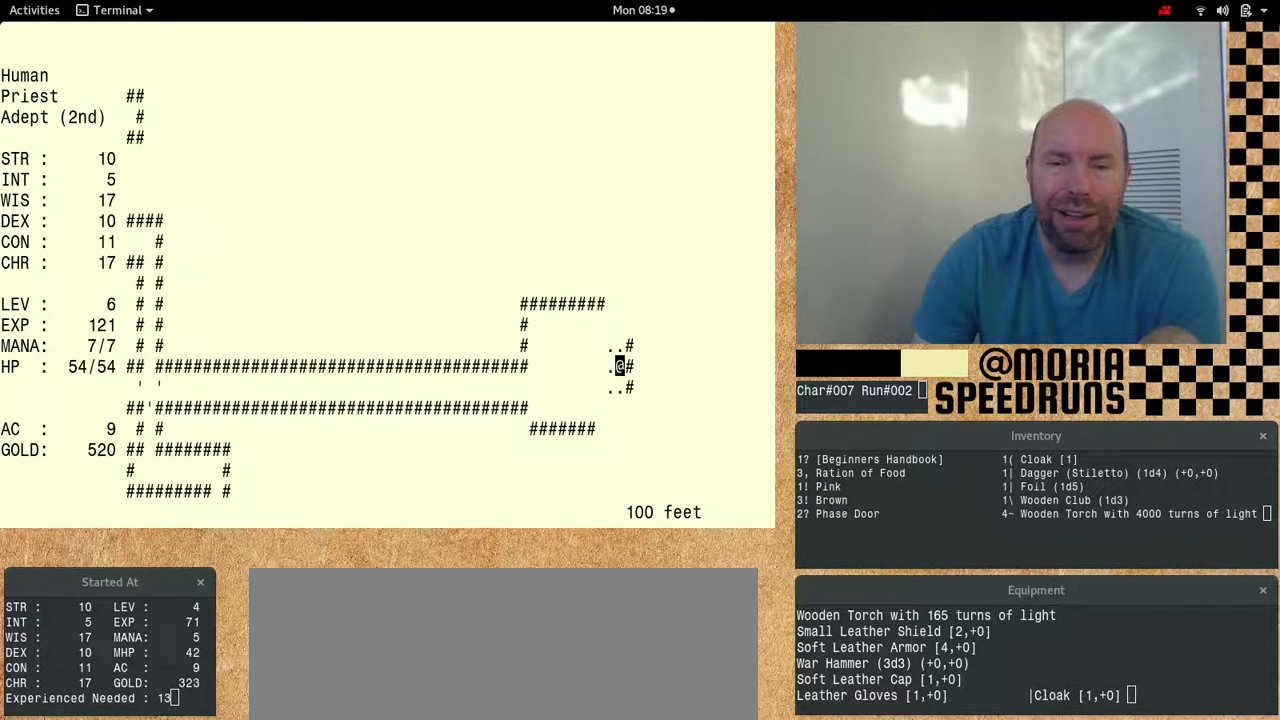
{"keys": ["num6"], "events": []}
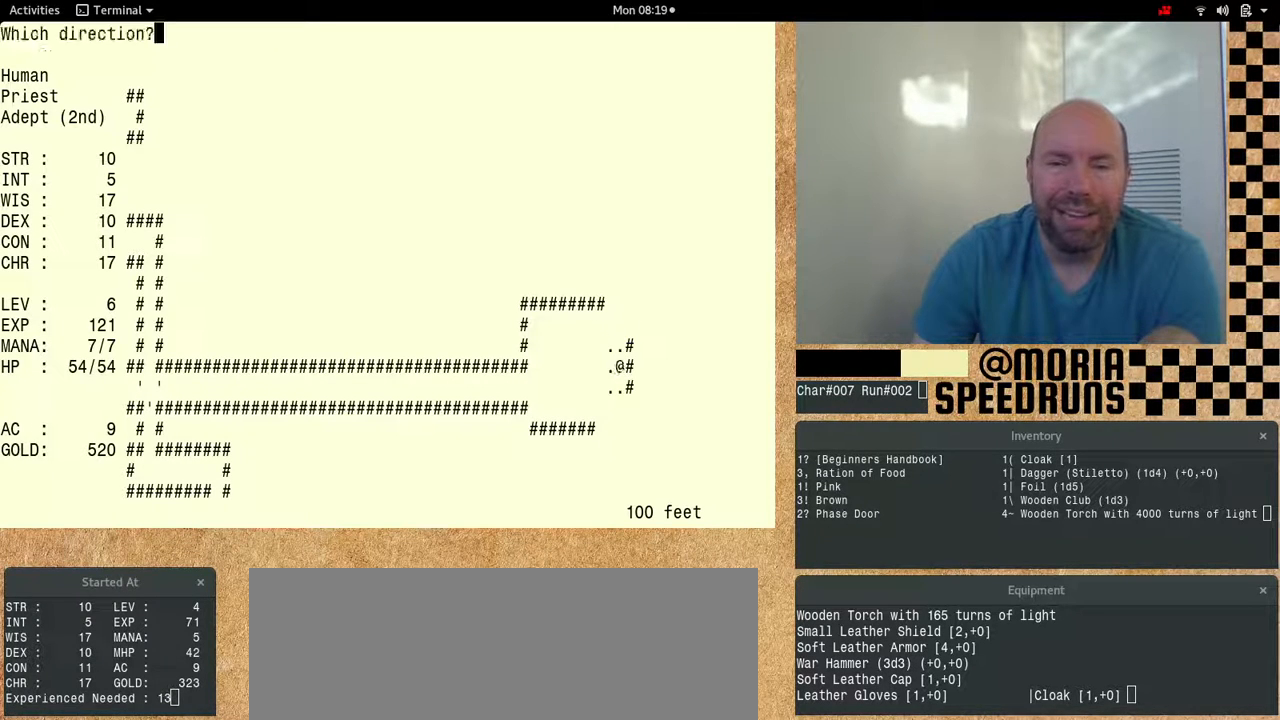
{"keys": ["num6"], "events": [[233, "num6", "up"], [333, "num6", "down"]]}
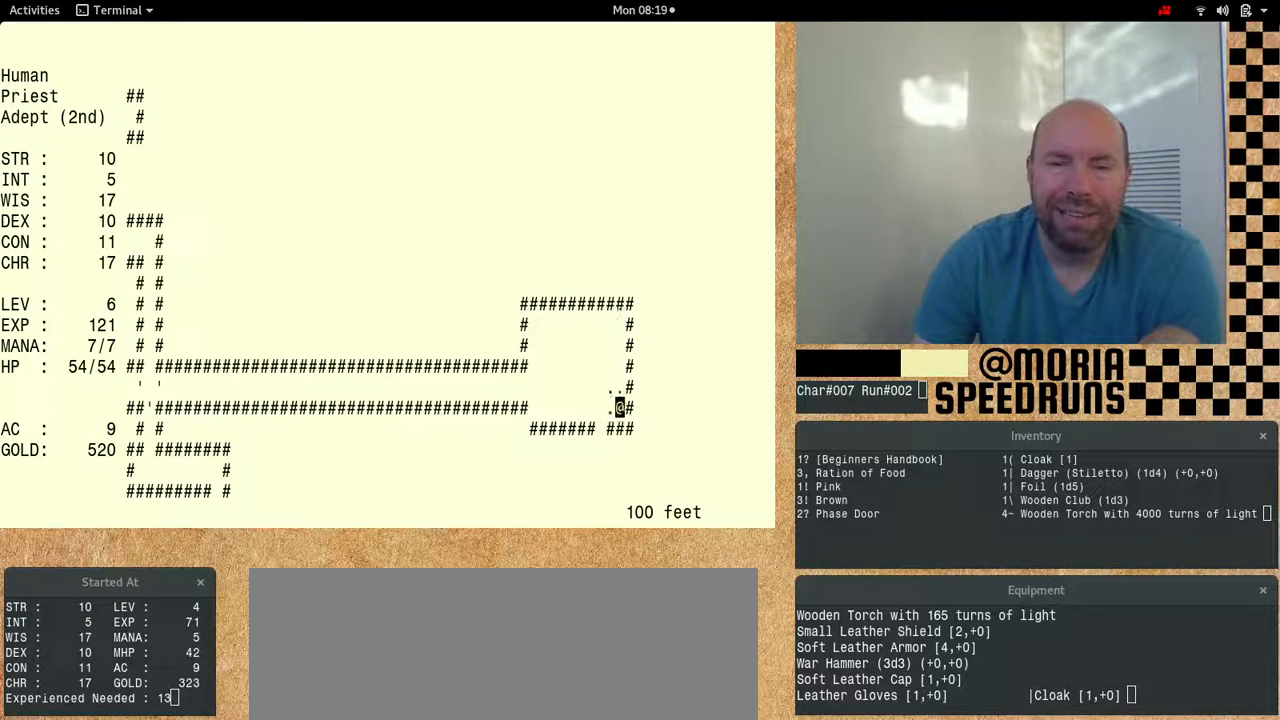
{"keys": ["num6"]}
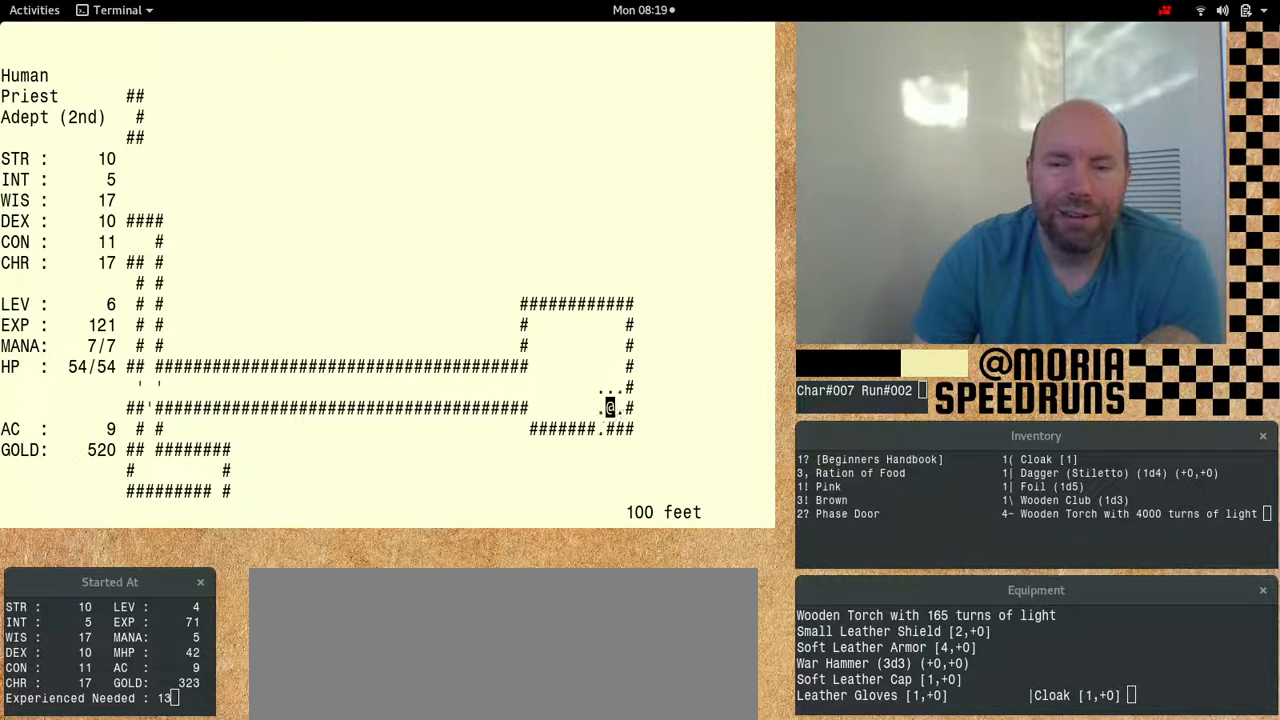
{"keys": ["num6"], "events": []}
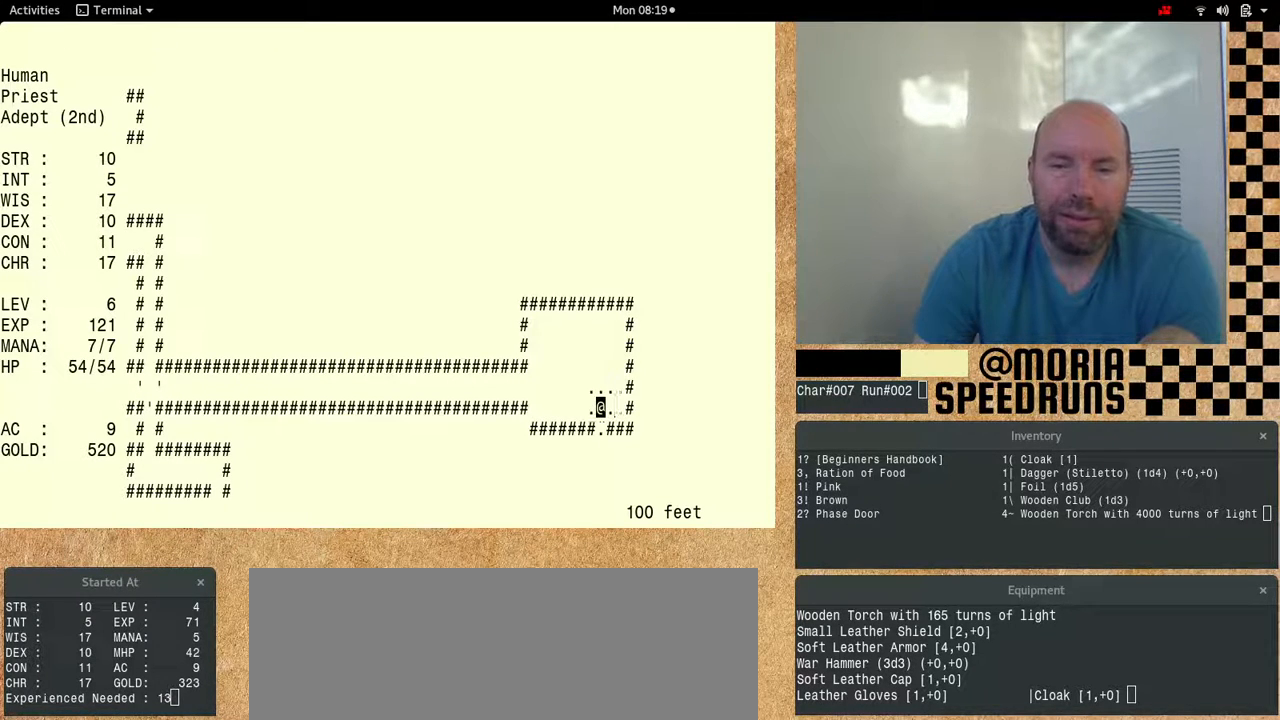
{"keys": ["num6"], "events": [[100, "num6", "up"], [167, "num6", "down"]]}
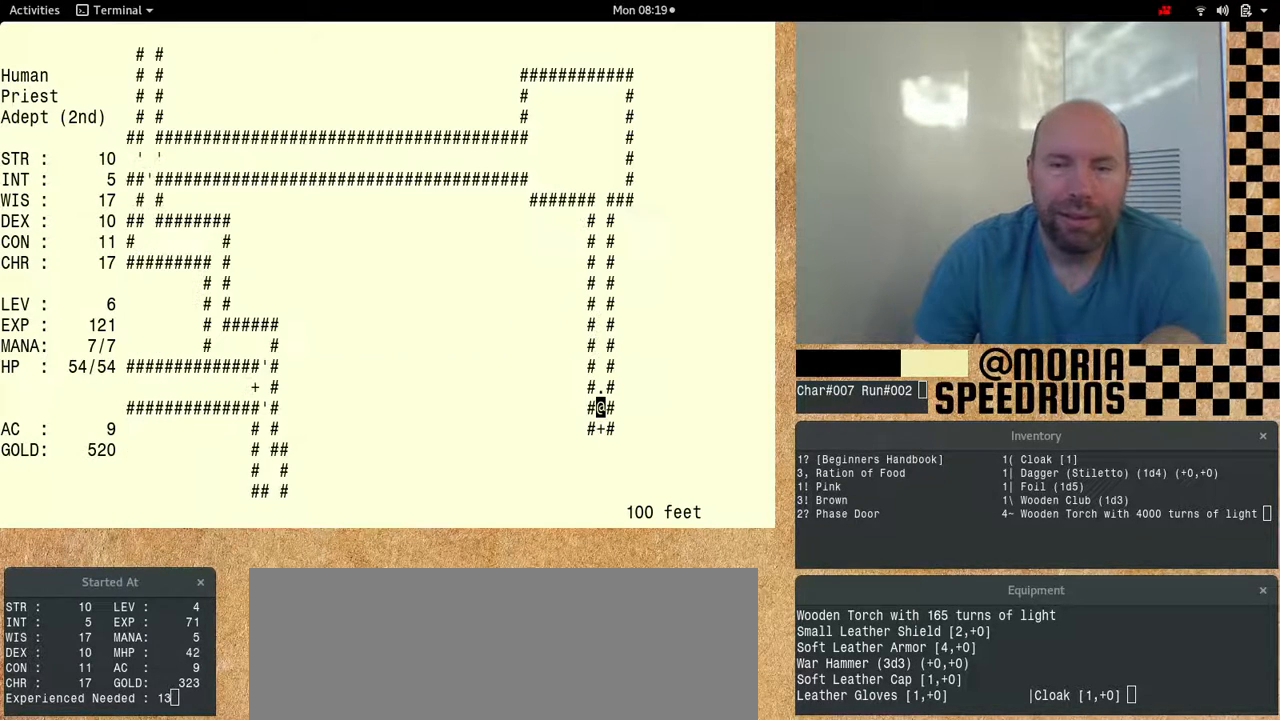
{"keys": [], "events": [[233, "num6", "up"]]}
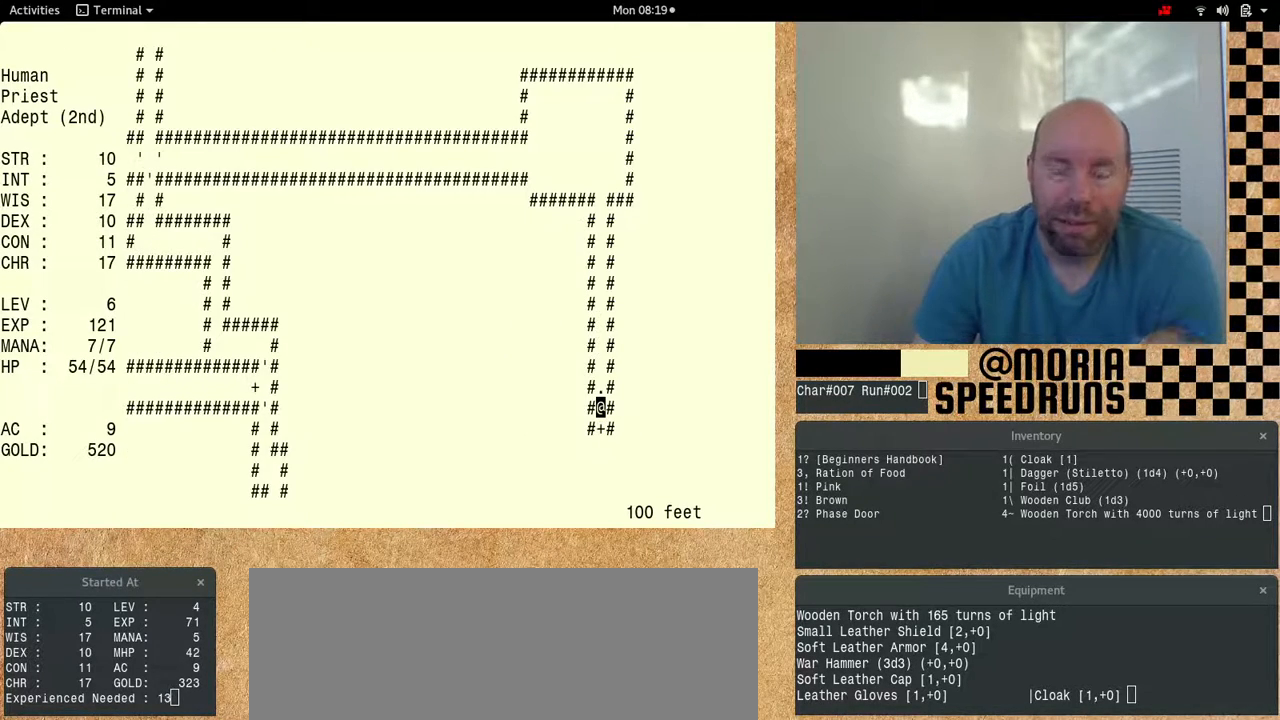
{"keys": ["num6"], "events": [[200, "num6", "down"]]}